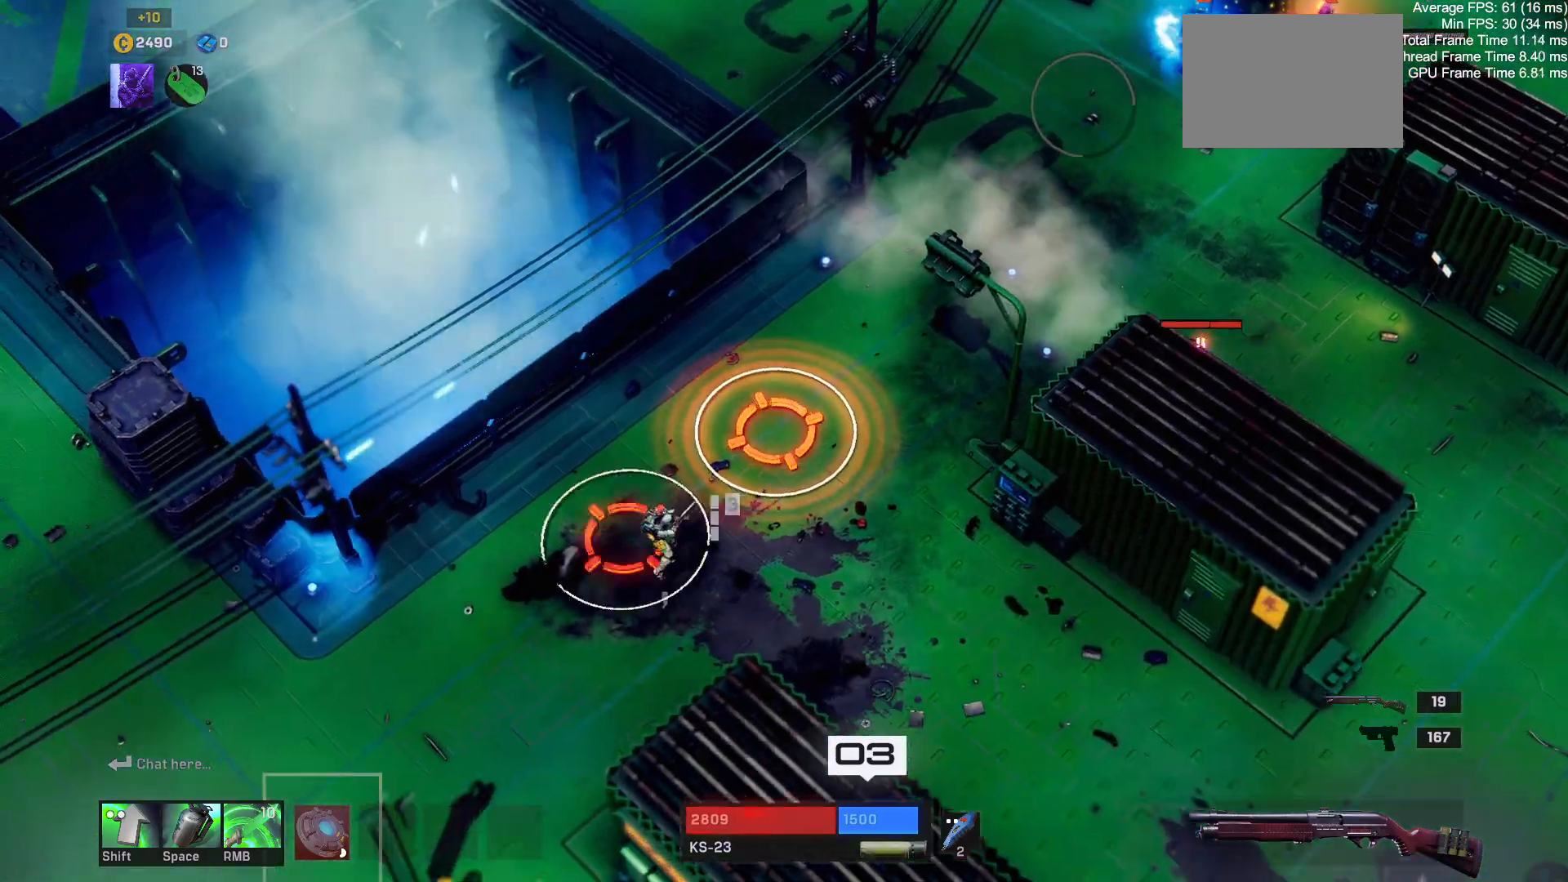
Gameplay with keyboard and mouse; each line is a JSON object with the keys and mouse buttons held at the frame after it. "events" lists presses ("down") and releases ("up") of "1", "2", "3", "4", "a", "alt", "c", "ctrl", "d", "e", "q", "r", "s", "shift", "space", "tab", "w", "x", "z", "mouse_left", "mouse_wheel" and "mouse_right" between this image and that frame as [ms after this image, input, new state], when the widget could be followed in between. "mouse_left", "mouse_wheel", "mouse_right" = the "left", "wheel", "right" buttons of the "mouse" list. No other keys are recorded. "wheel" means that the mouse wheel is clicked or scrolled. Mouse movement is not recorded.
{"keys": ["a", "s"], "mouse": [], "events": [[17, "3", "up"], [67, "4", "up"], [167, "r", "up"]]}
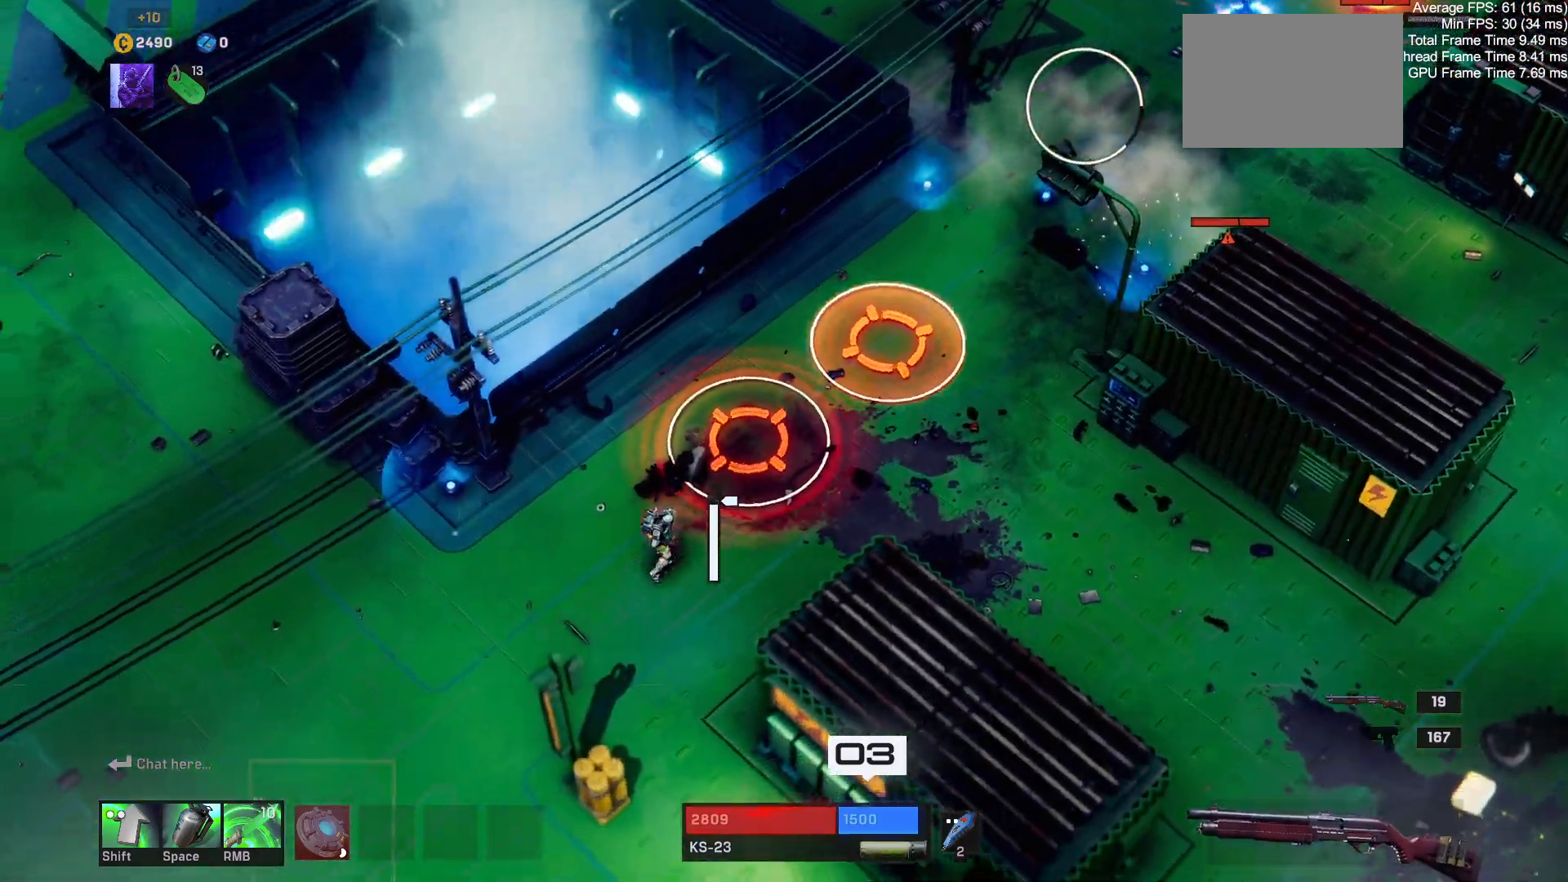
{"keys": ["a", "s"], "mouse": [], "events": []}
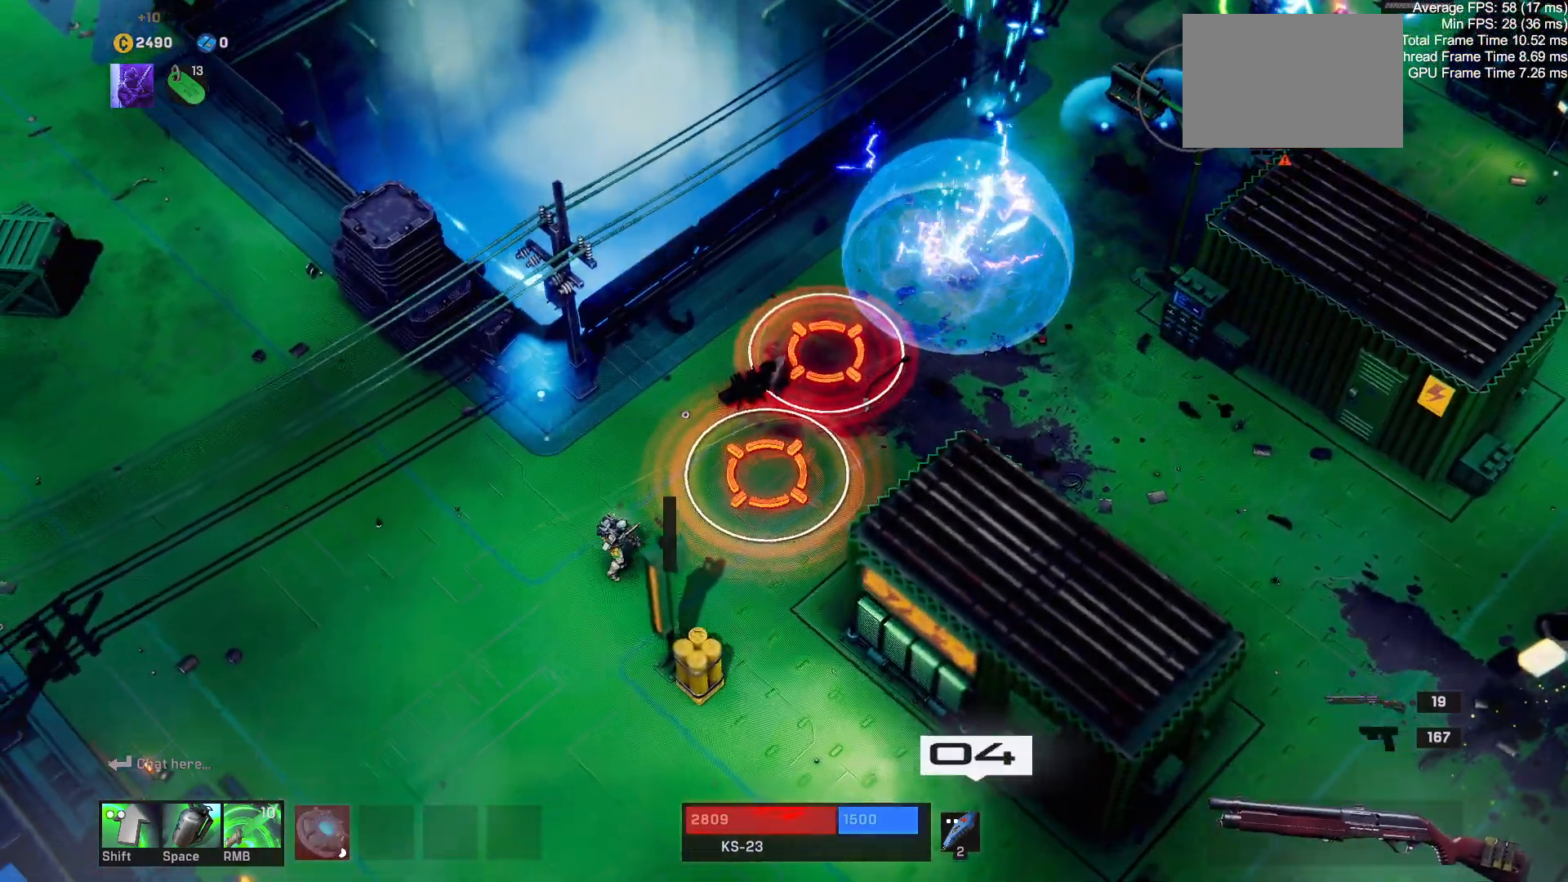
{"keys": ["a", "s"], "mouse": [], "events": []}
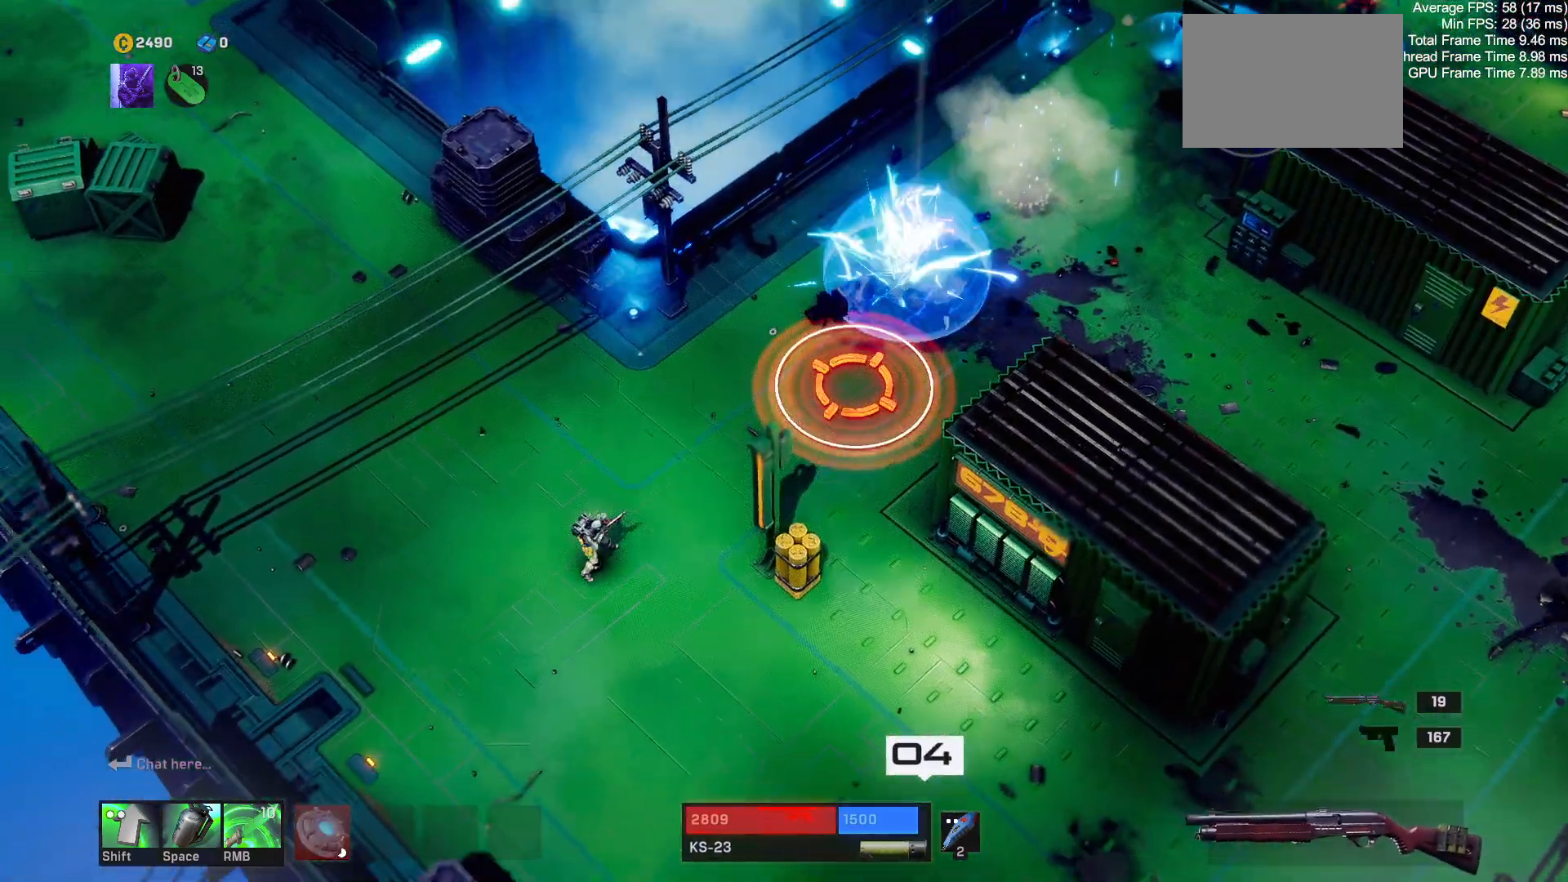
{"keys": [], "mouse": [], "events": [[133, "s", "up"], [433, "a", "up"]]}
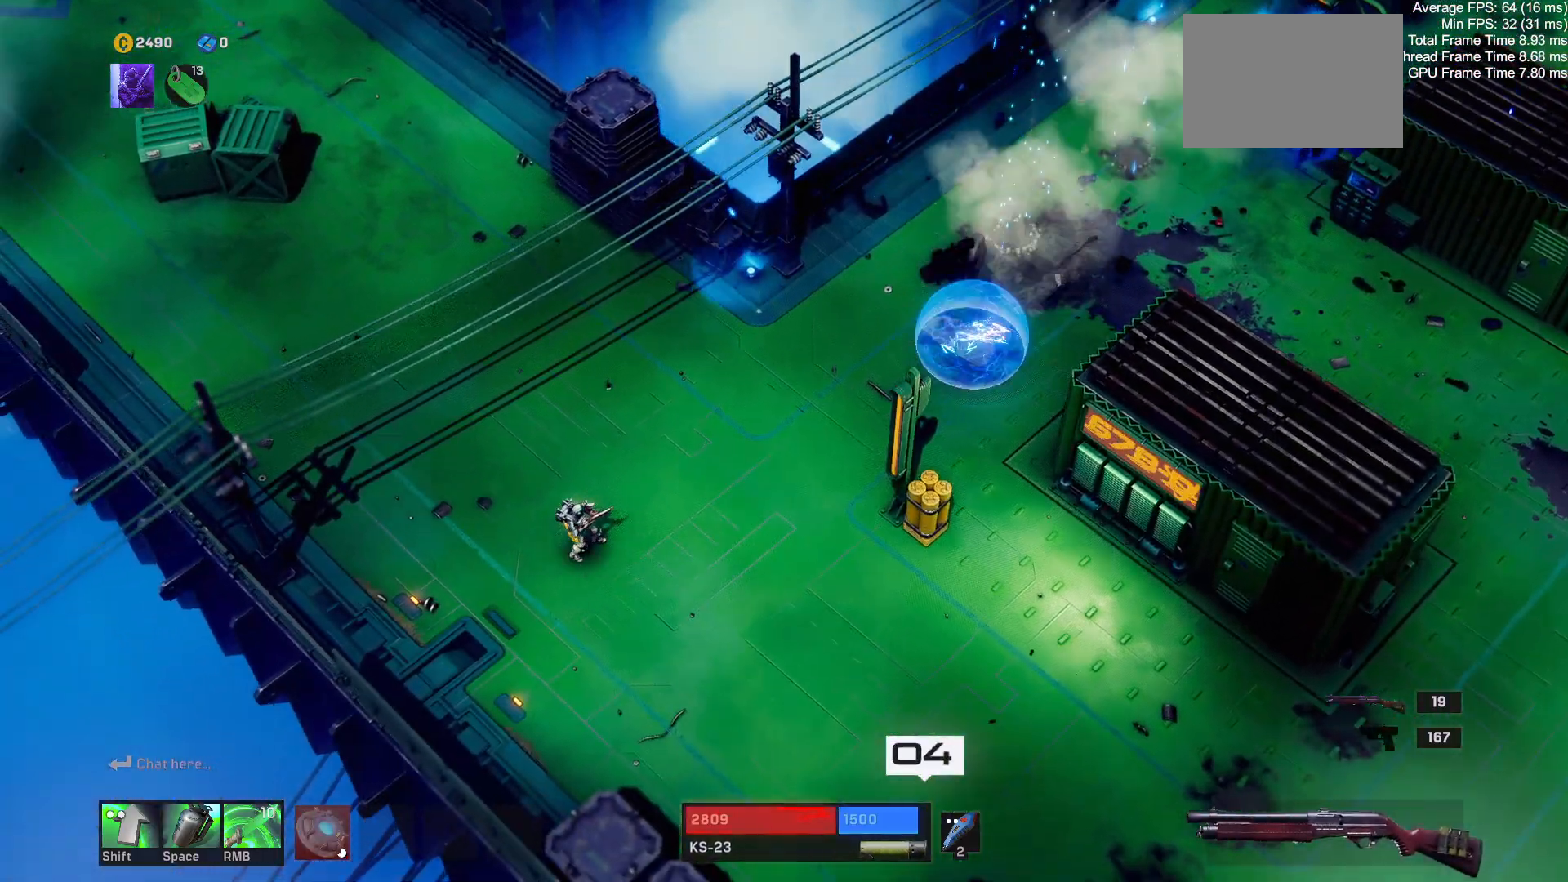
{"keys": ["s"], "mouse": [], "events": [[150, "mouse_left", "down"], [283, "mouse_left", "up"], [317, "s", "down"], [467, "ctrl", "down"], [500, "ctrl", "up"]]}
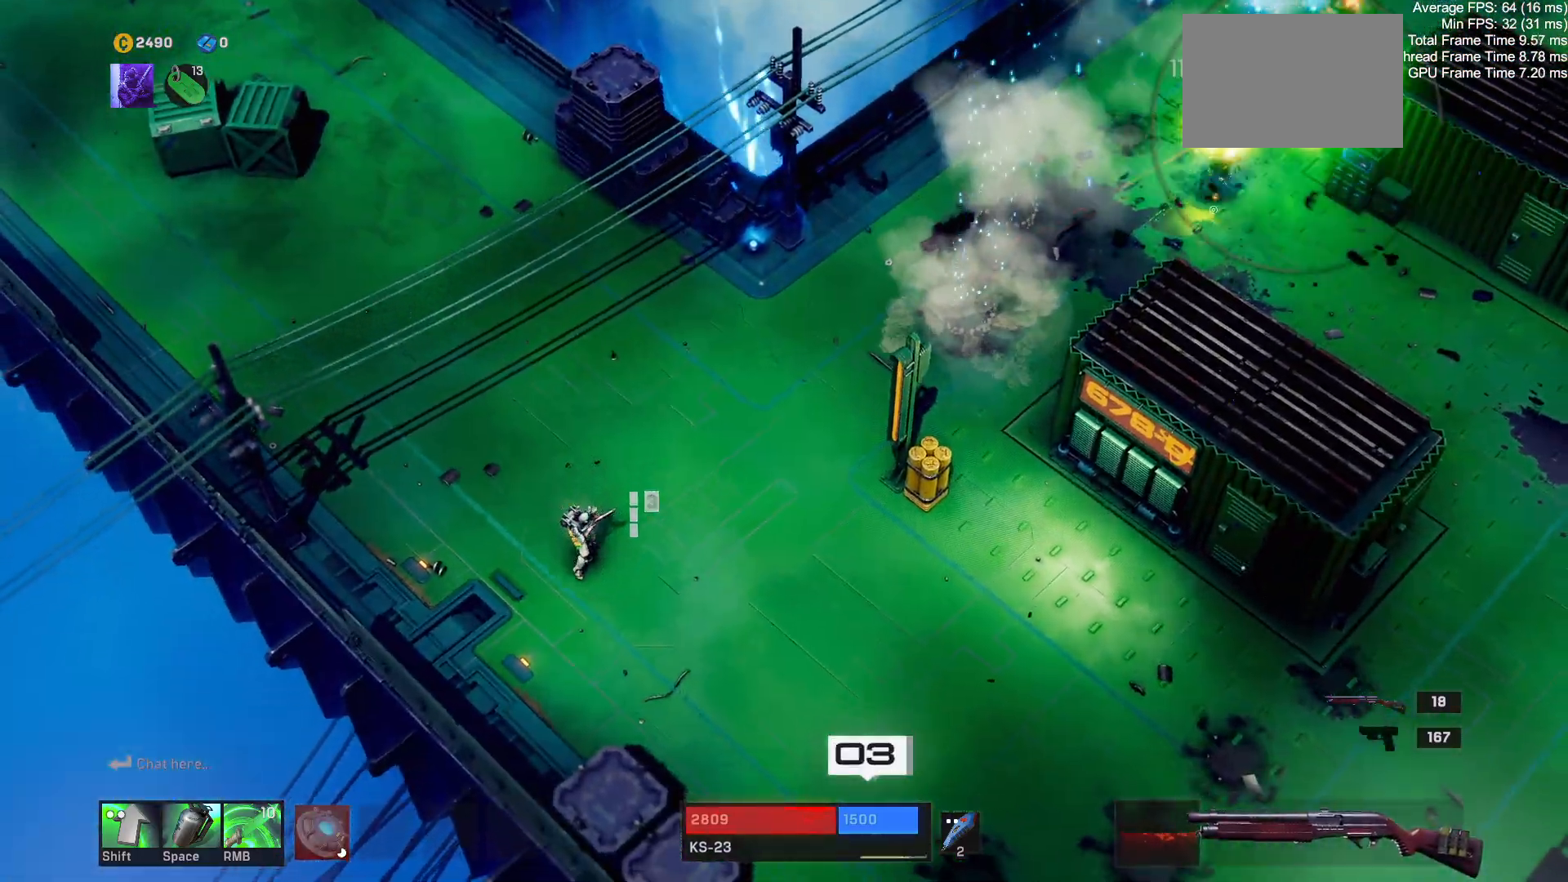
{"keys": ["1", "d", "tab"], "mouse": [], "events": [[183, "d", "down"], [383, "s", "up"], [500, "1", "down"], [500, "tab", "down"]]}
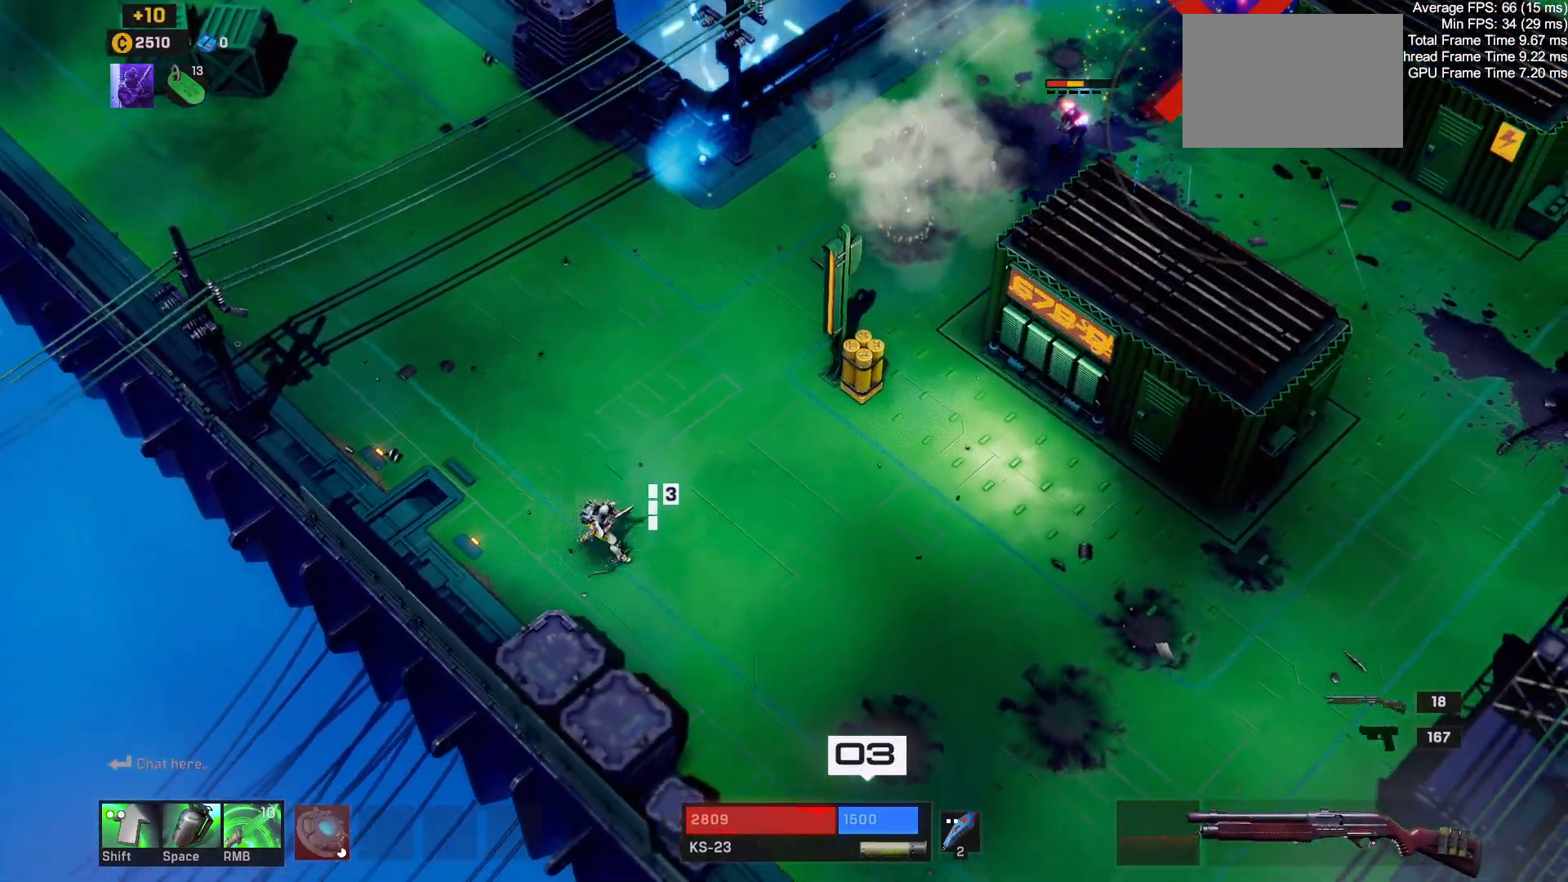
{"keys": ["d", "r"], "mouse": [], "events": [[33, "1", "up"], [33, "tab", "up"], [67, "w", "down"], [117, "w", "up"], [383, "r", "down"]]}
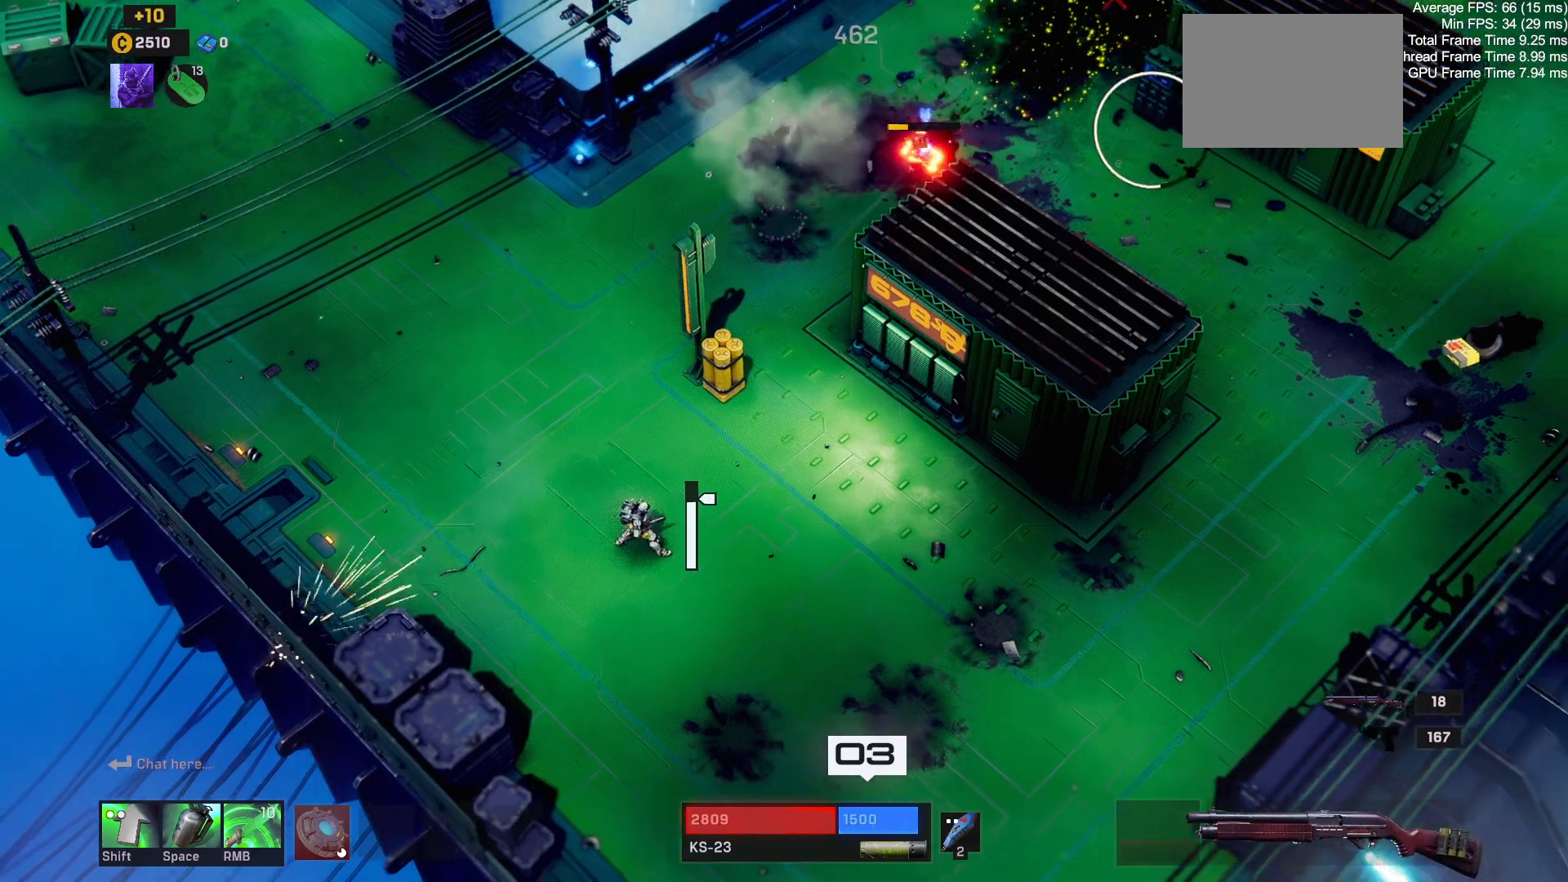
{"keys": ["d"], "mouse": [], "events": [[17, "r", "up"]]}
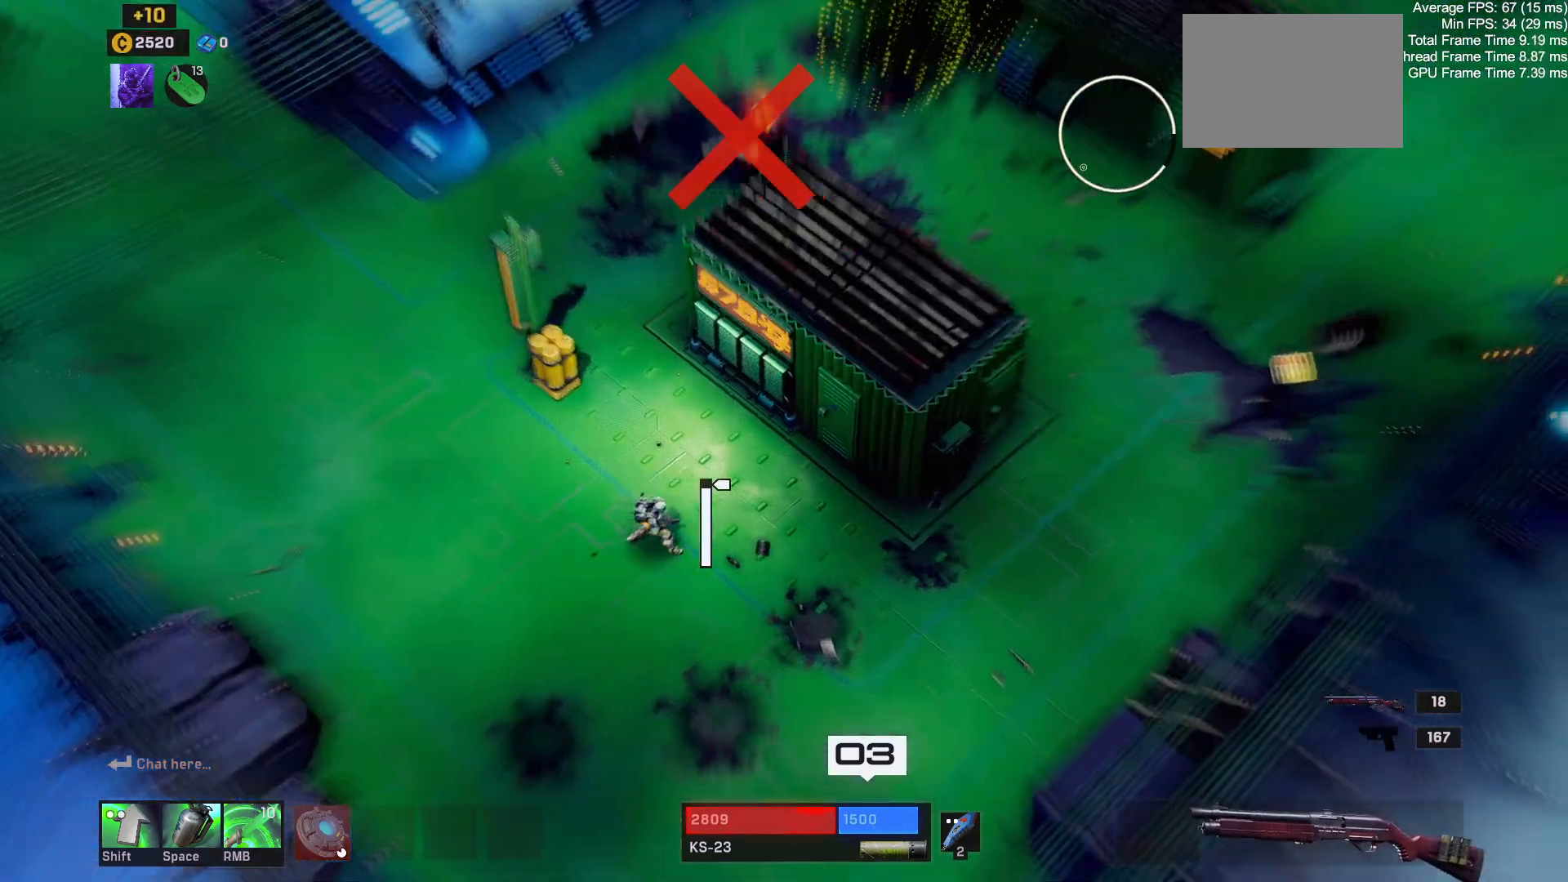
{"keys": ["d"], "mouse": [], "events": []}
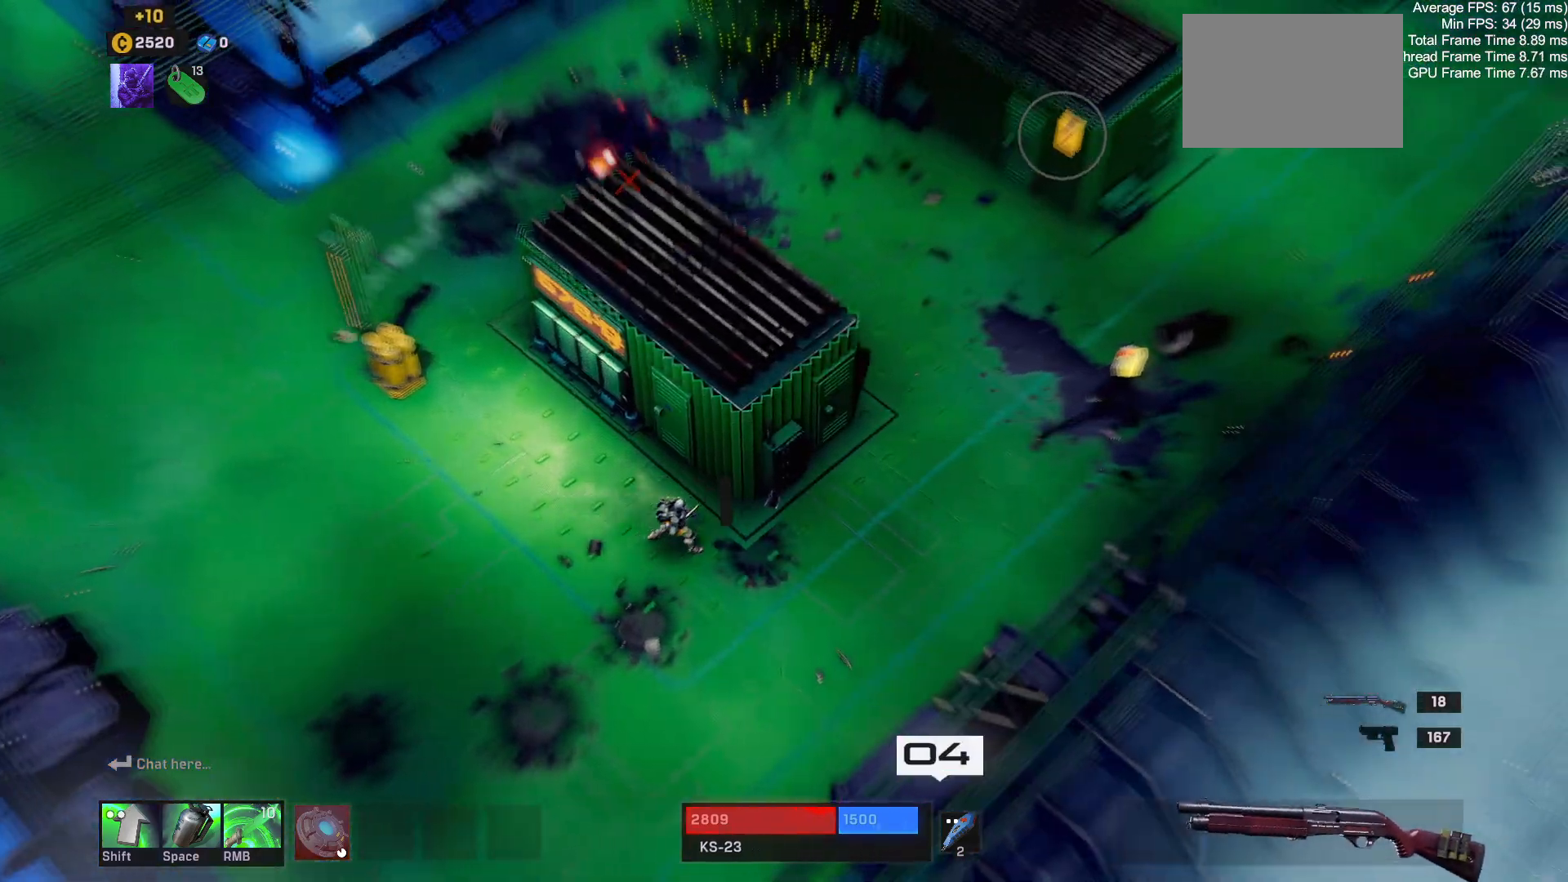
{"keys": ["d", "w"], "mouse": [], "events": [[417, "w", "down"]]}
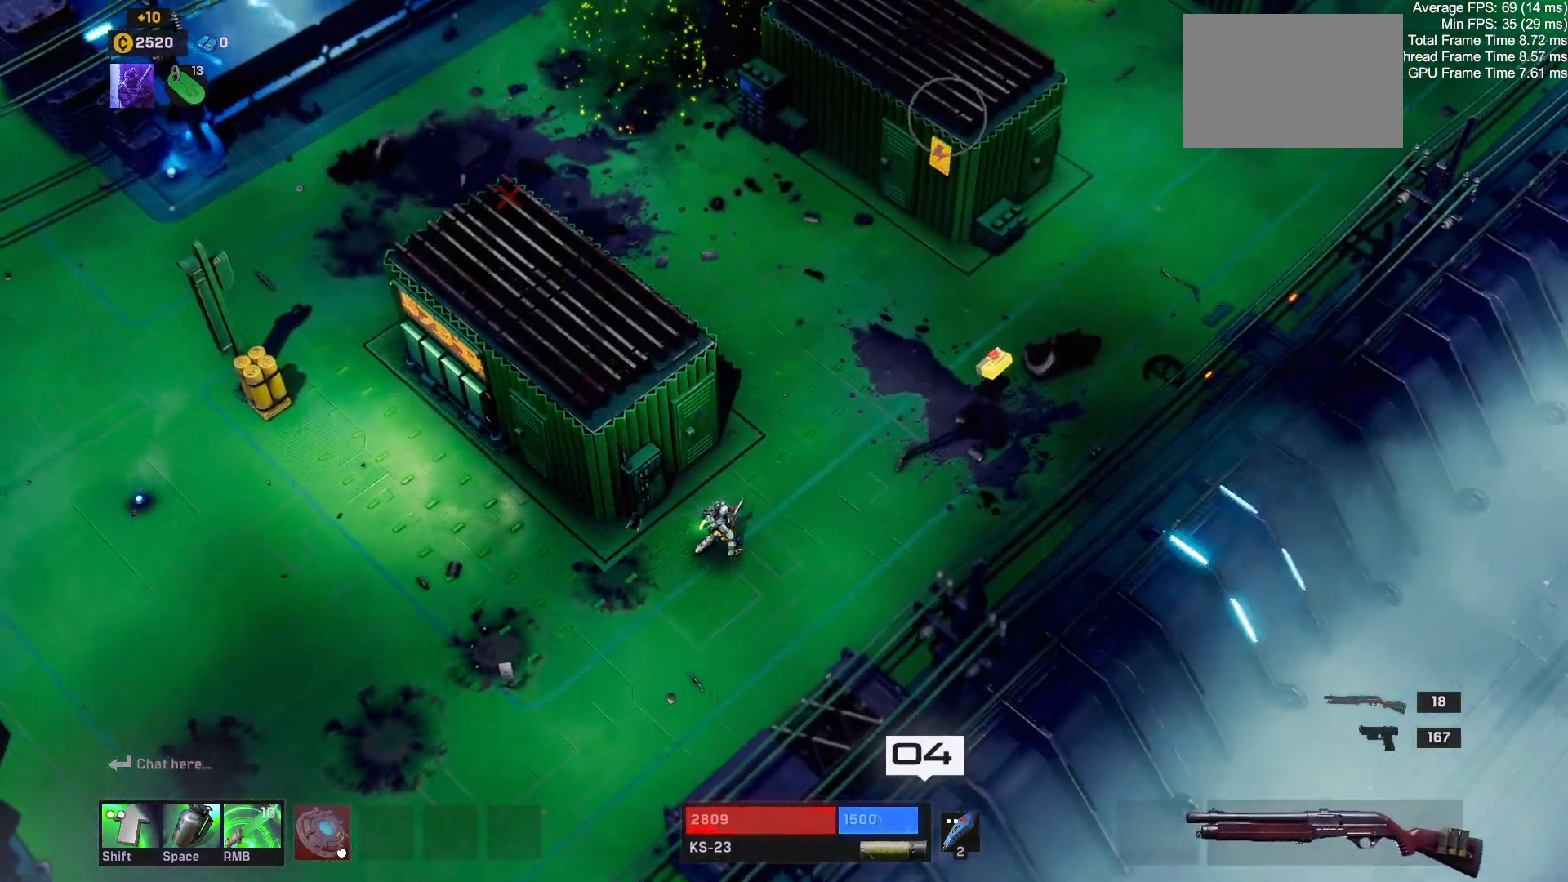
{"keys": ["d", "w"], "mouse": [], "events": []}
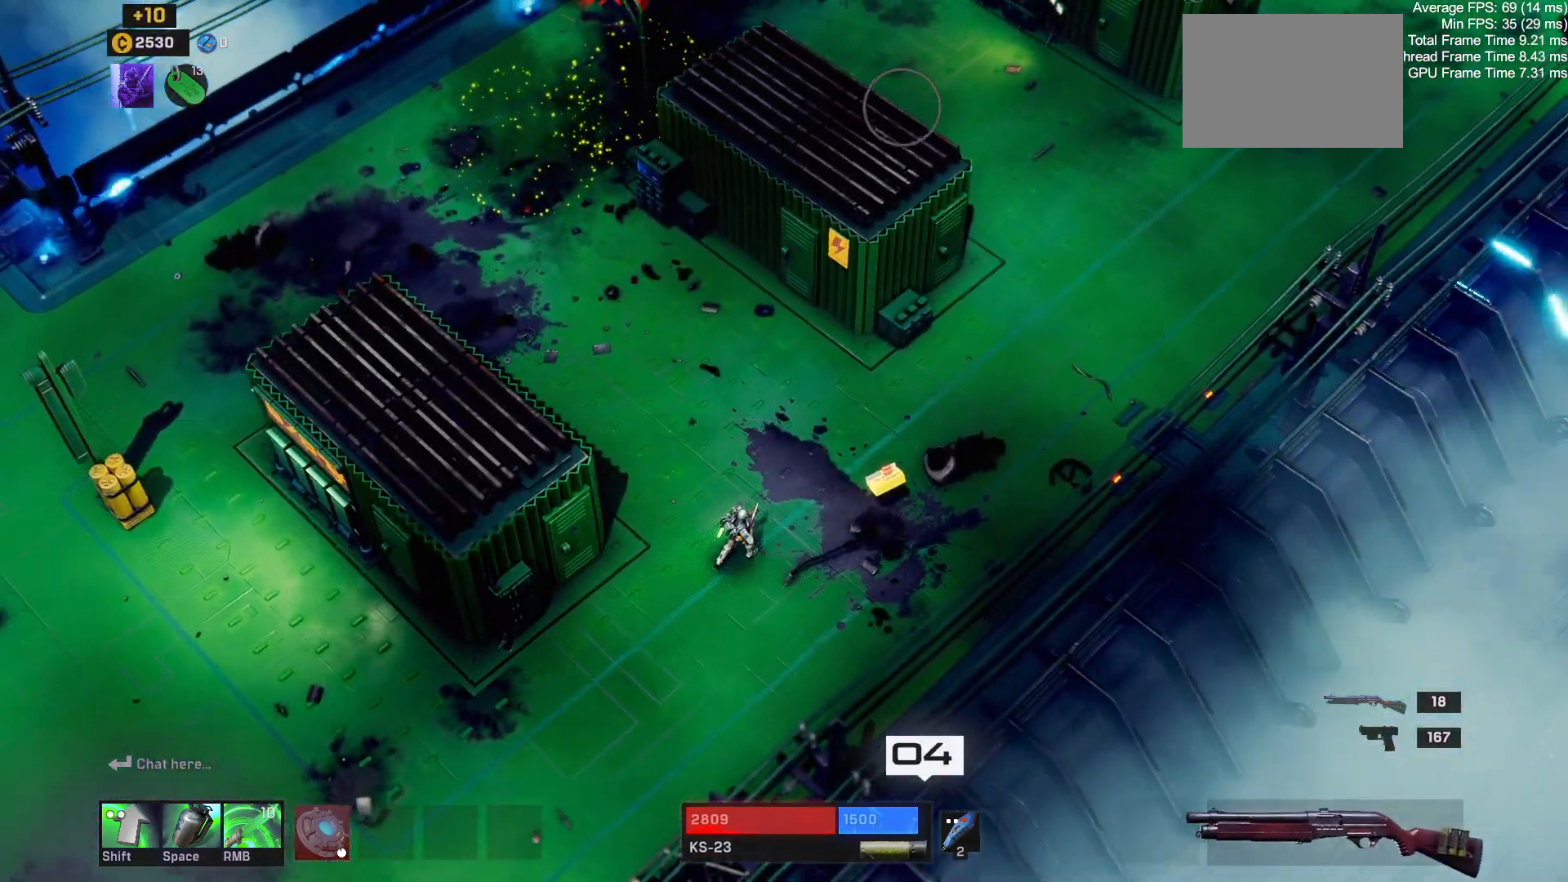
{"keys": ["d", "w"], "mouse": [], "events": [[150, "w", "up"], [267, "w", "down"]]}
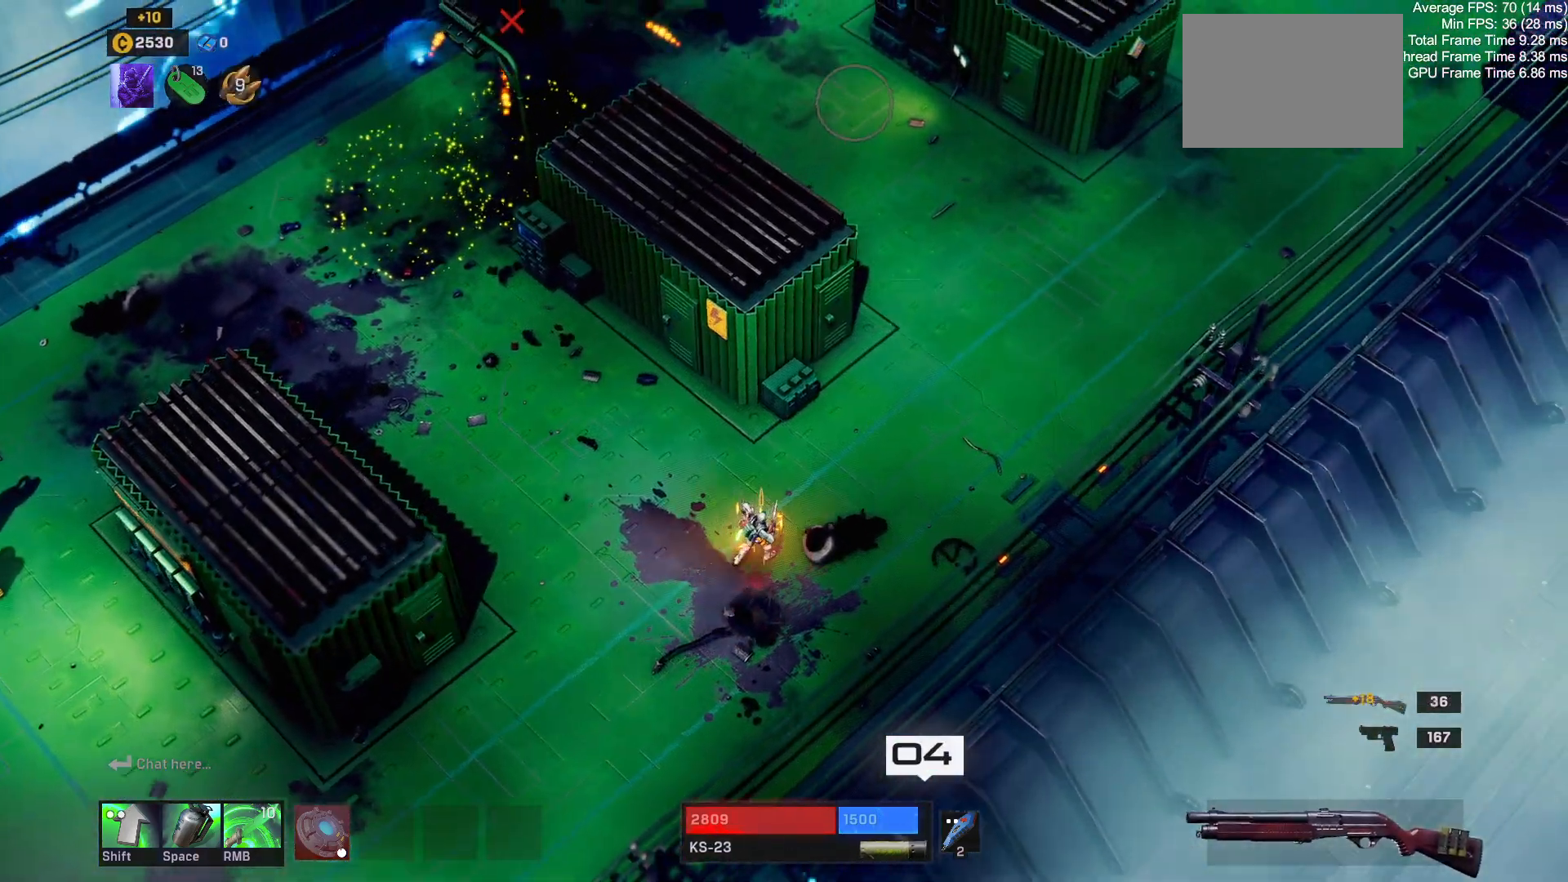
{"keys": ["d", "w"], "mouse": [], "events": []}
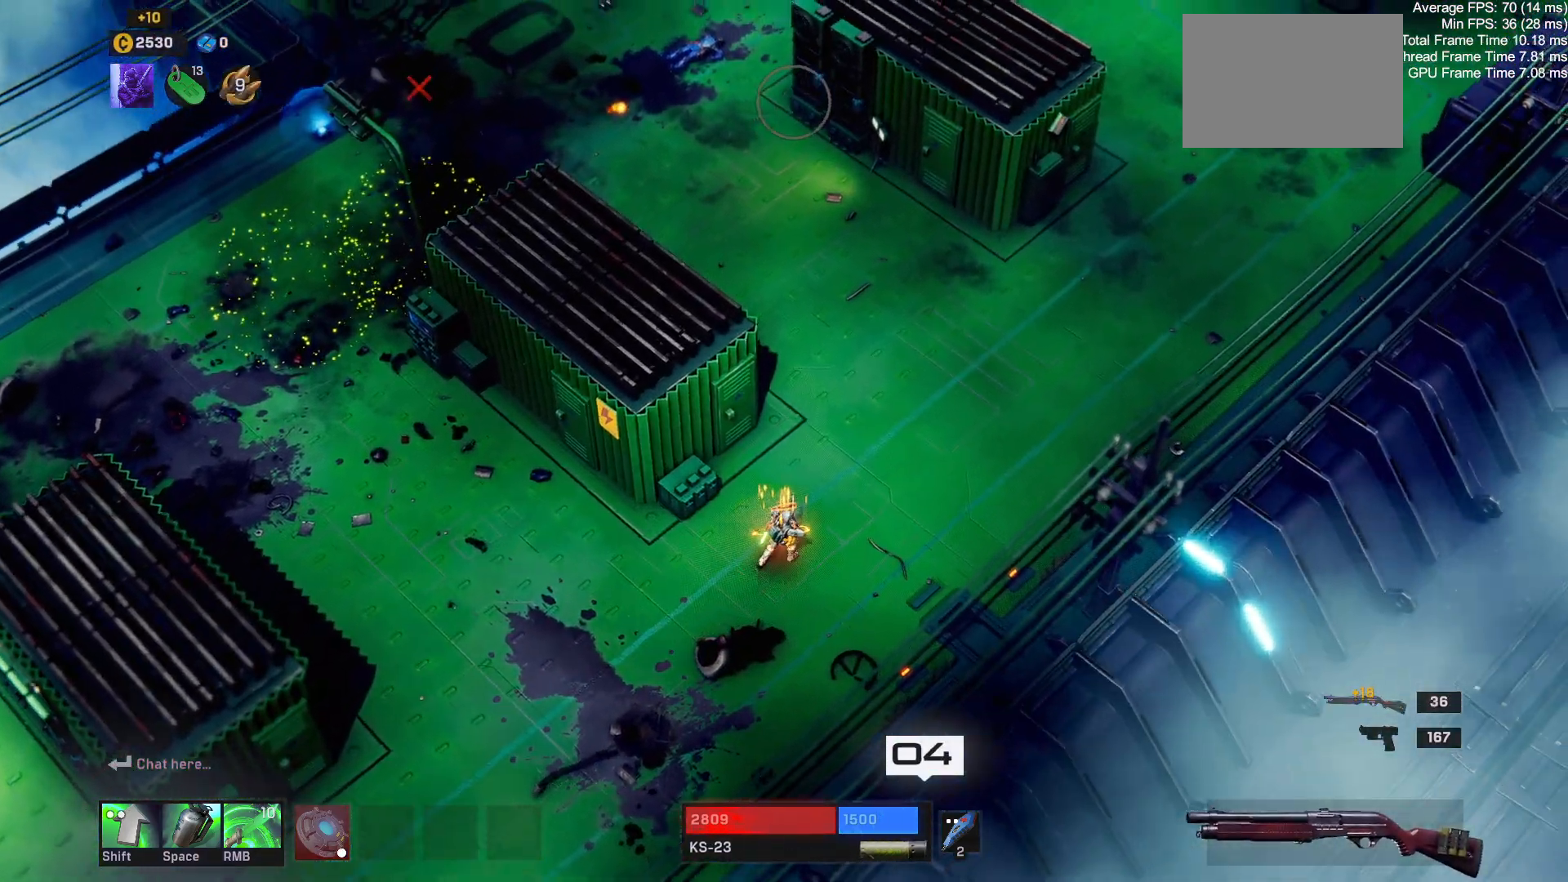
{"keys": ["d", "w"], "mouse": [], "events": []}
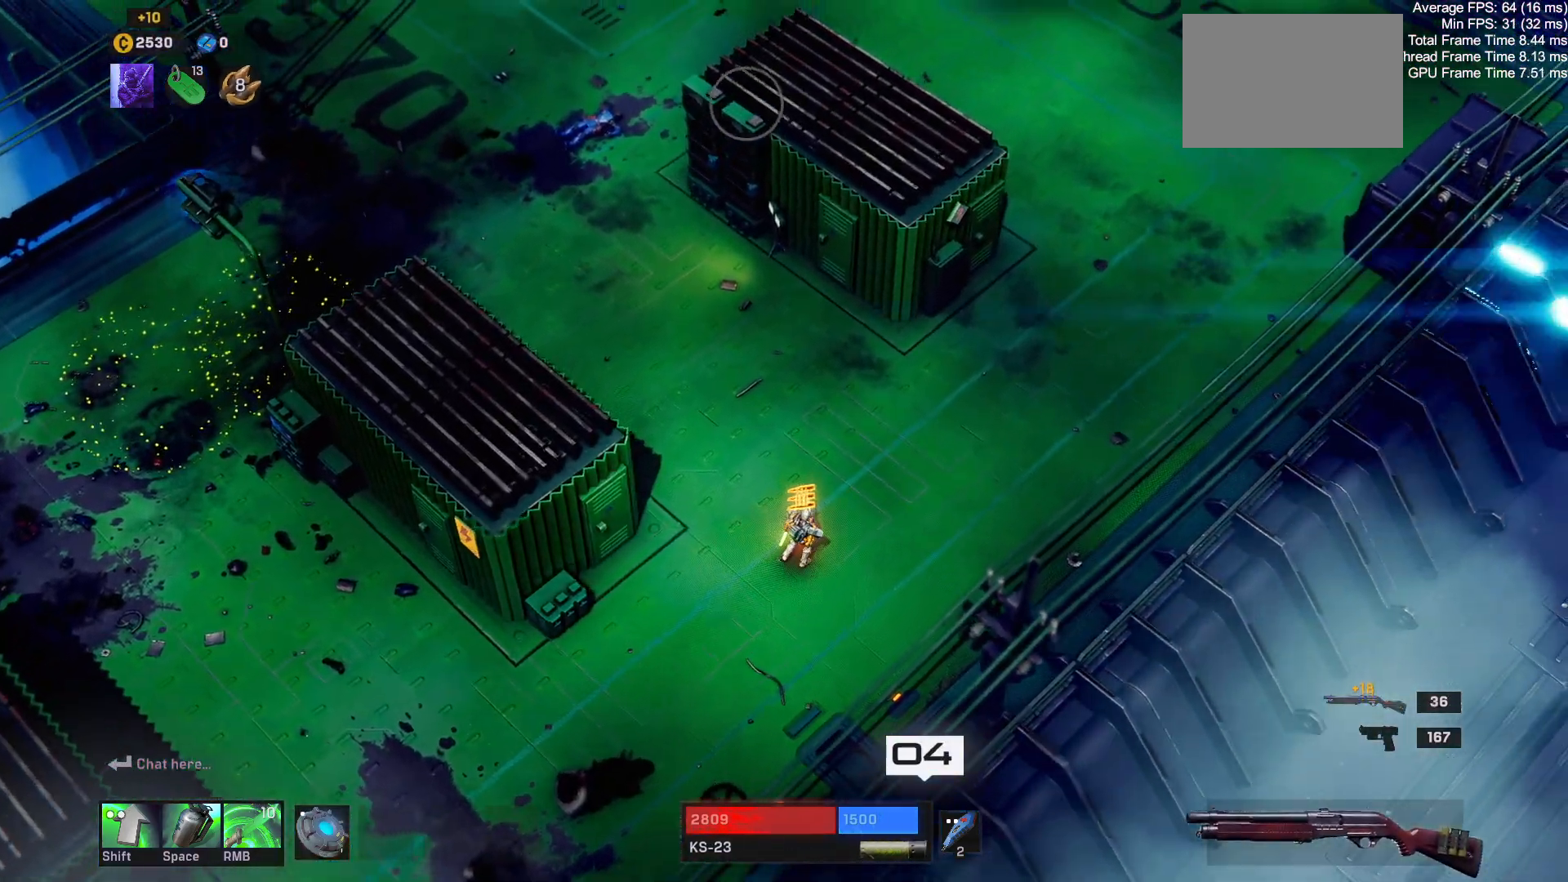
{"keys": ["d", "w"], "mouse": [], "events": []}
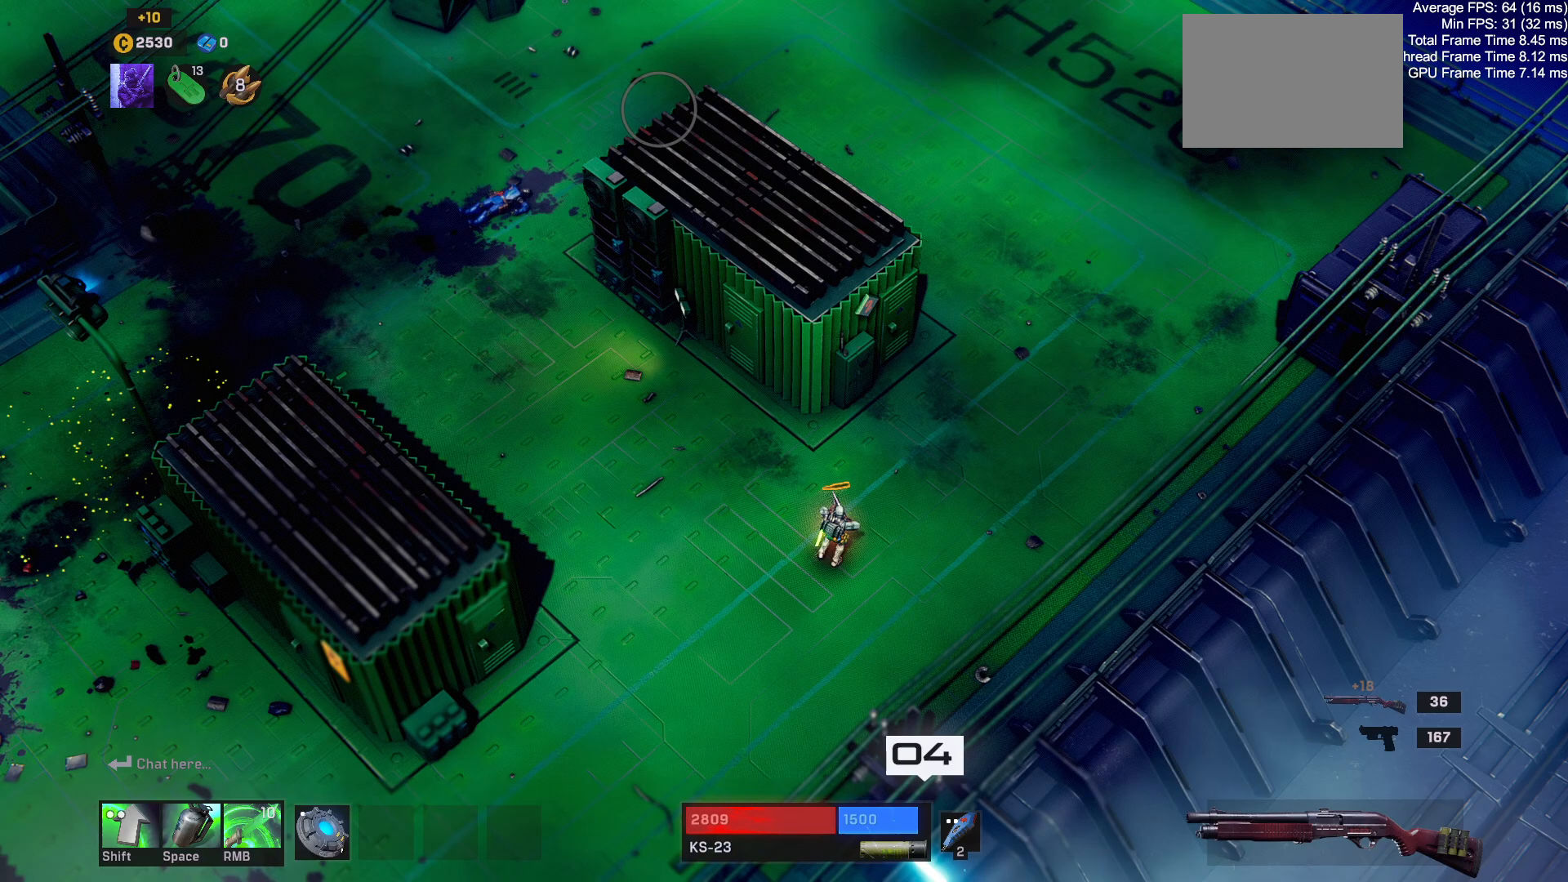
{"keys": ["d", "w"], "mouse": [], "events": []}
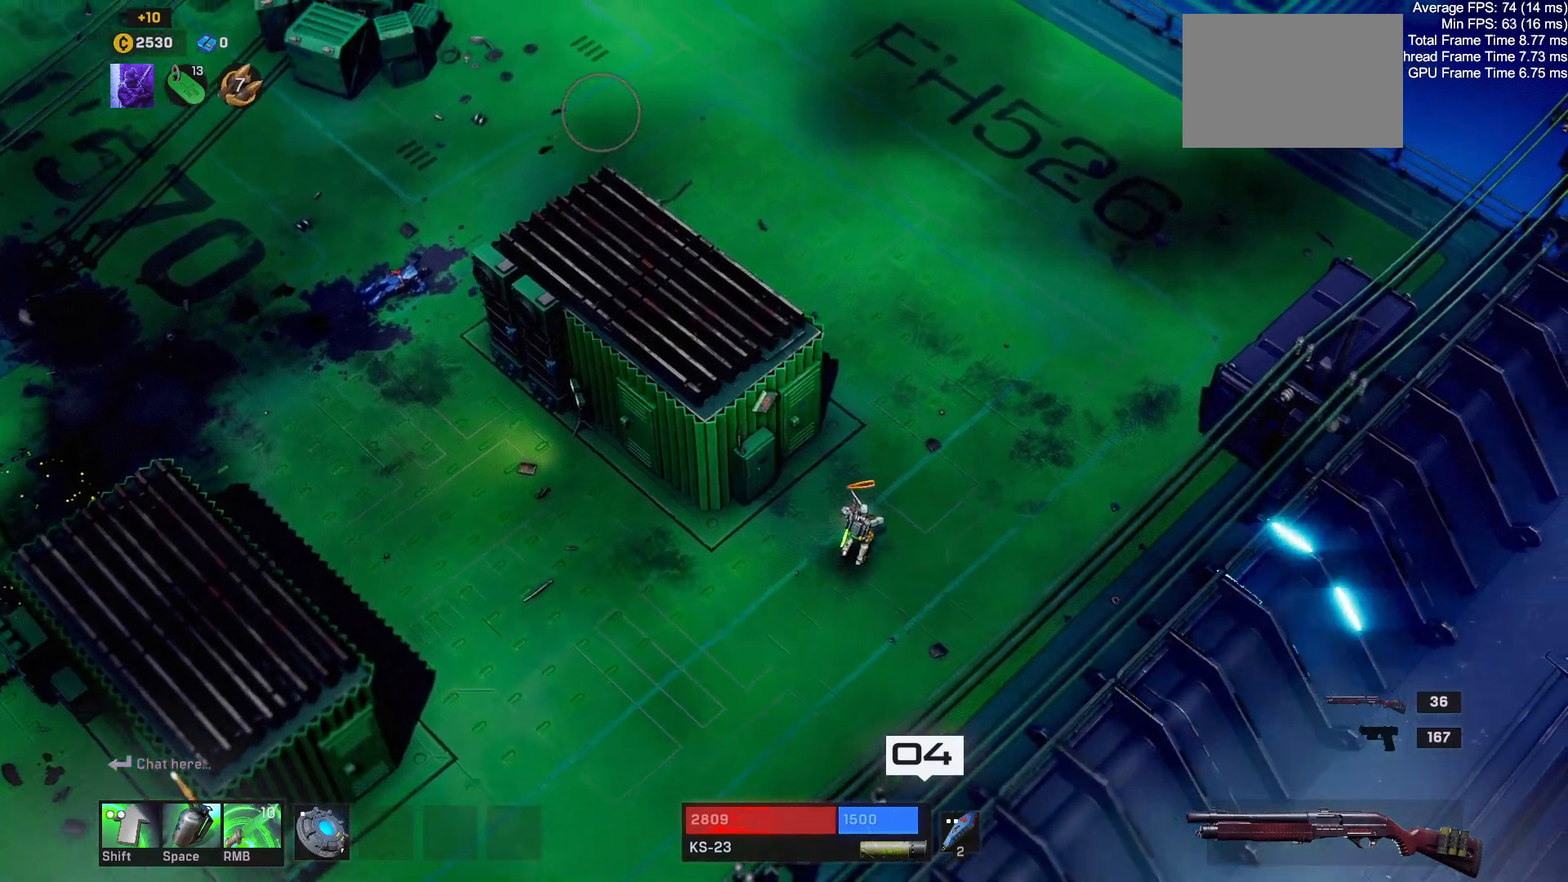
{"keys": ["w"], "mouse": [], "events": [[133, "d", "up"]]}
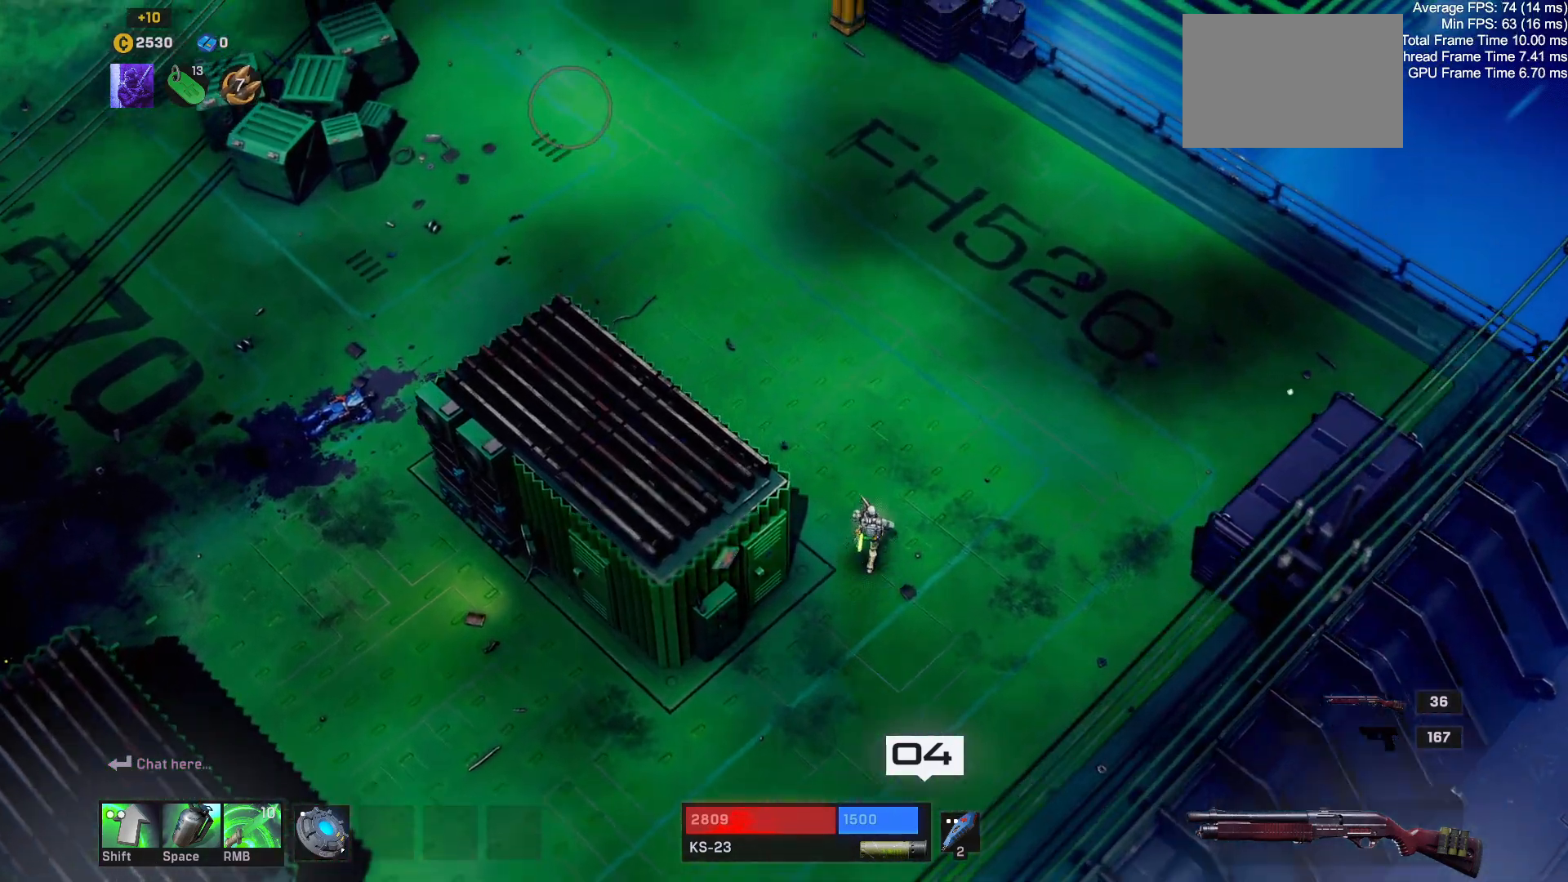
{"keys": ["a", "w"], "mouse": [], "events": [[367, "a", "down"]]}